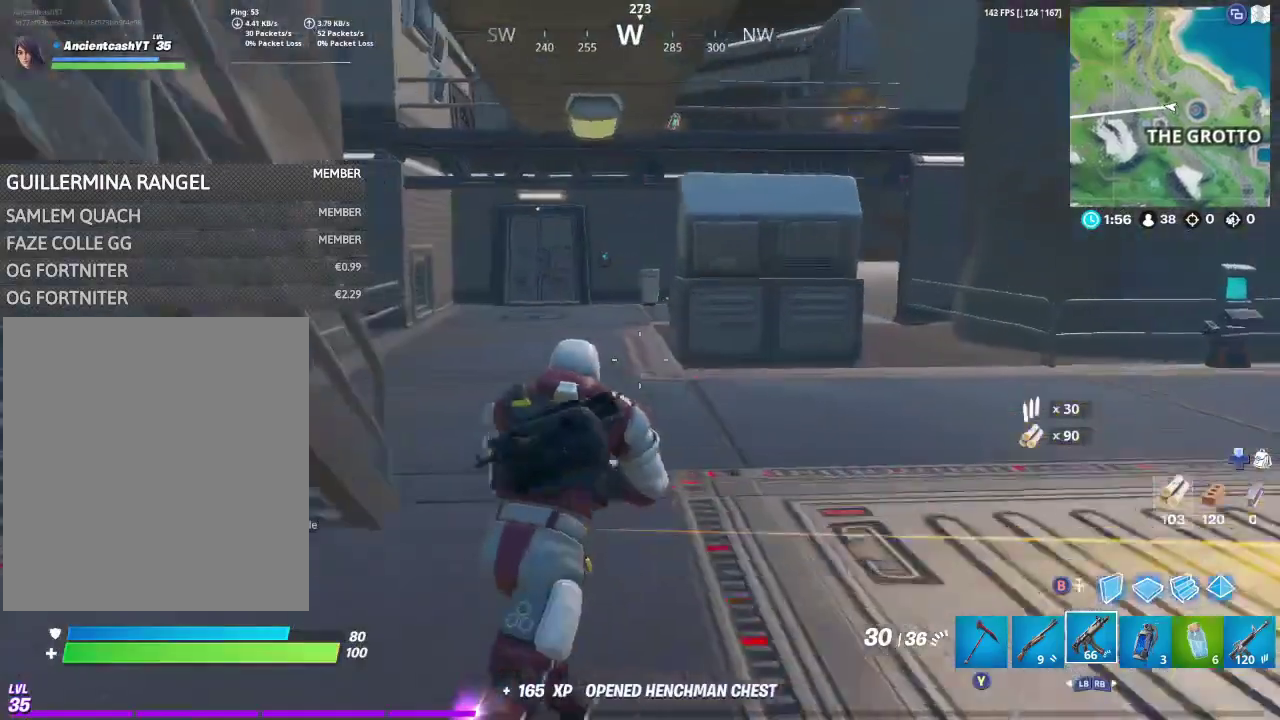
Gameplay with a controller (Xbox layout); each line is a JSON object with the inputs held at the frame after it (dt_ms = milliseconds from this image to that frame). "events" lists button and stick changes between this image and that frame as [ms after this image, input, new state], when the widget could be followed in between. This document gives stick clicks only as held states, not as events.
{"dt_ms": 300, "buttons": [], "left_stick": "up-right", "right_stick": "center", "events": []}
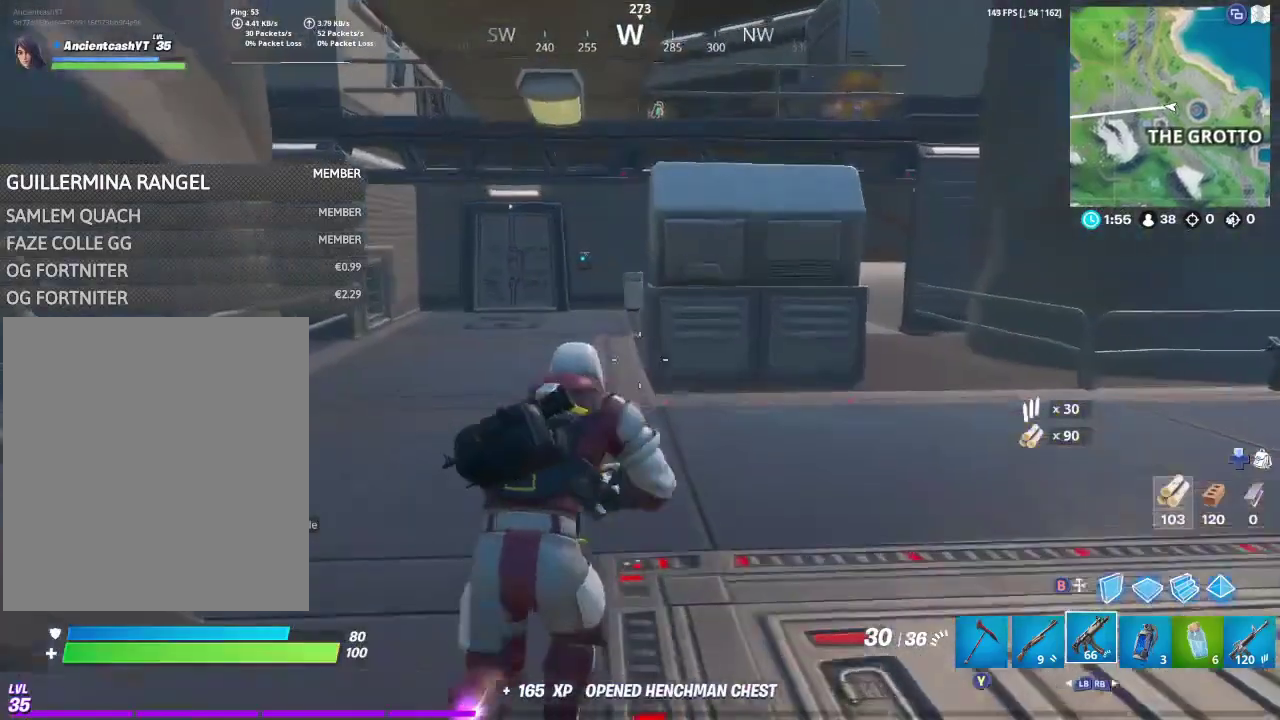
{"dt_ms": 500, "buttons": [], "left_stick": "up", "right_stick": "center", "events": [[100, "right_stick", "left"], [200, "left_stick", "up"], [400, "right_stick", "center"]]}
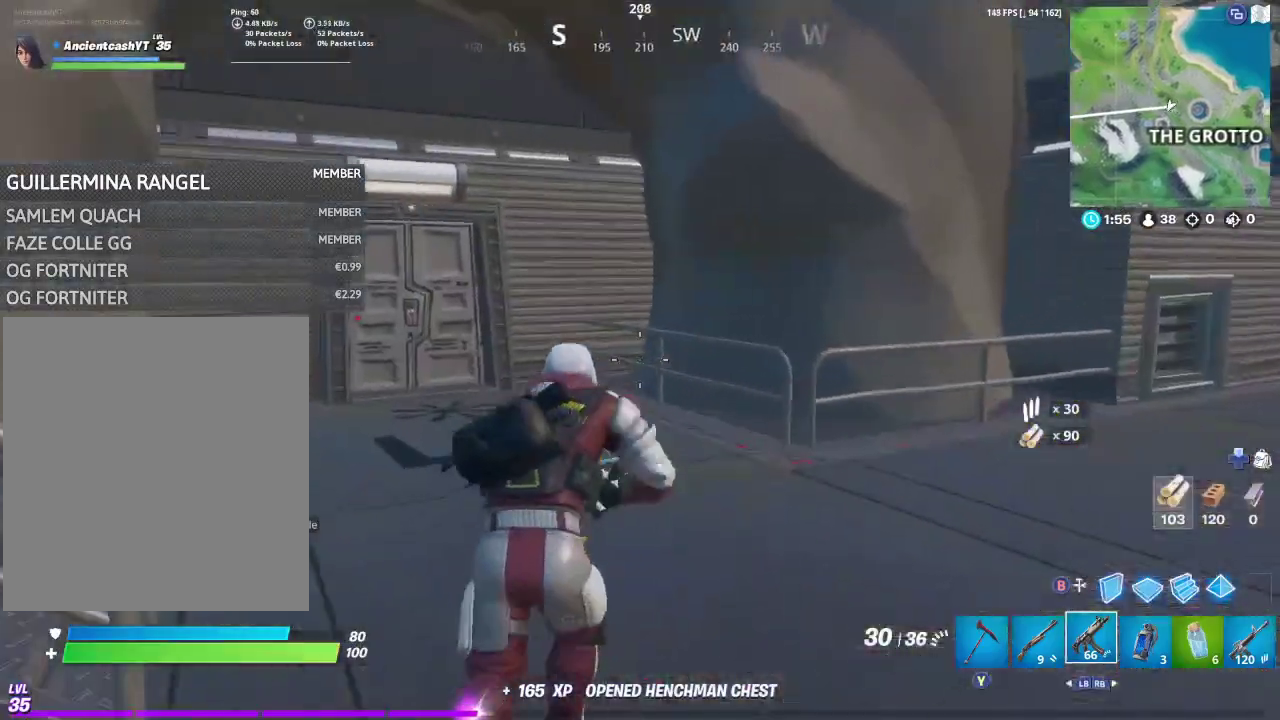
{"dt_ms": 500, "buttons": [], "left_stick": "up-right", "right_stick": "center", "events": [[133, "left_stick", "up-right"], [267, "right_stick", "right"], [433, "right_stick", "center"]]}
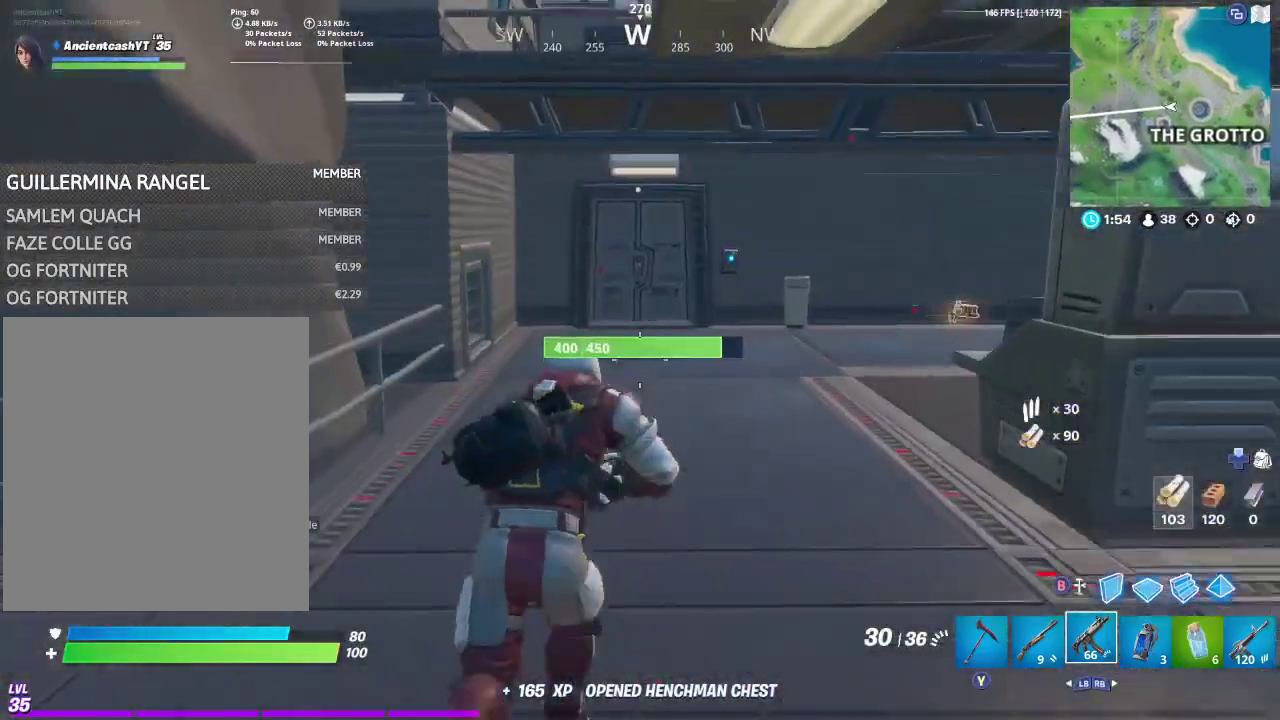
{"dt_ms": 300, "buttons": [], "left_stick": "up", "right_stick": "up-right", "events": [[233, "right_stick", "up-right"], [267, "left_stick", "up"]]}
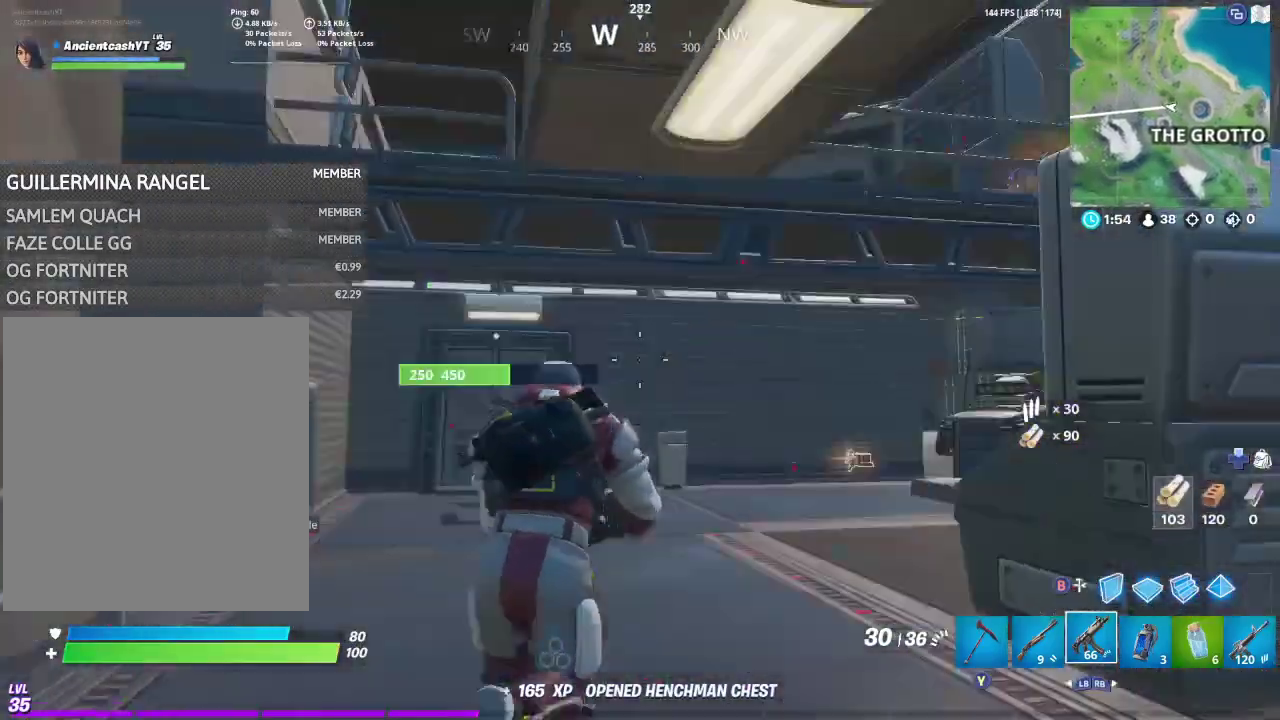
{"dt_ms": 700, "buttons": [], "left_stick": "up", "right_stick": "down", "events": [[67, "right_stick", "center"], [300, "right_stick", "down-right"], [400, "right_stick", "center"], [600, "right_stick", "down"]]}
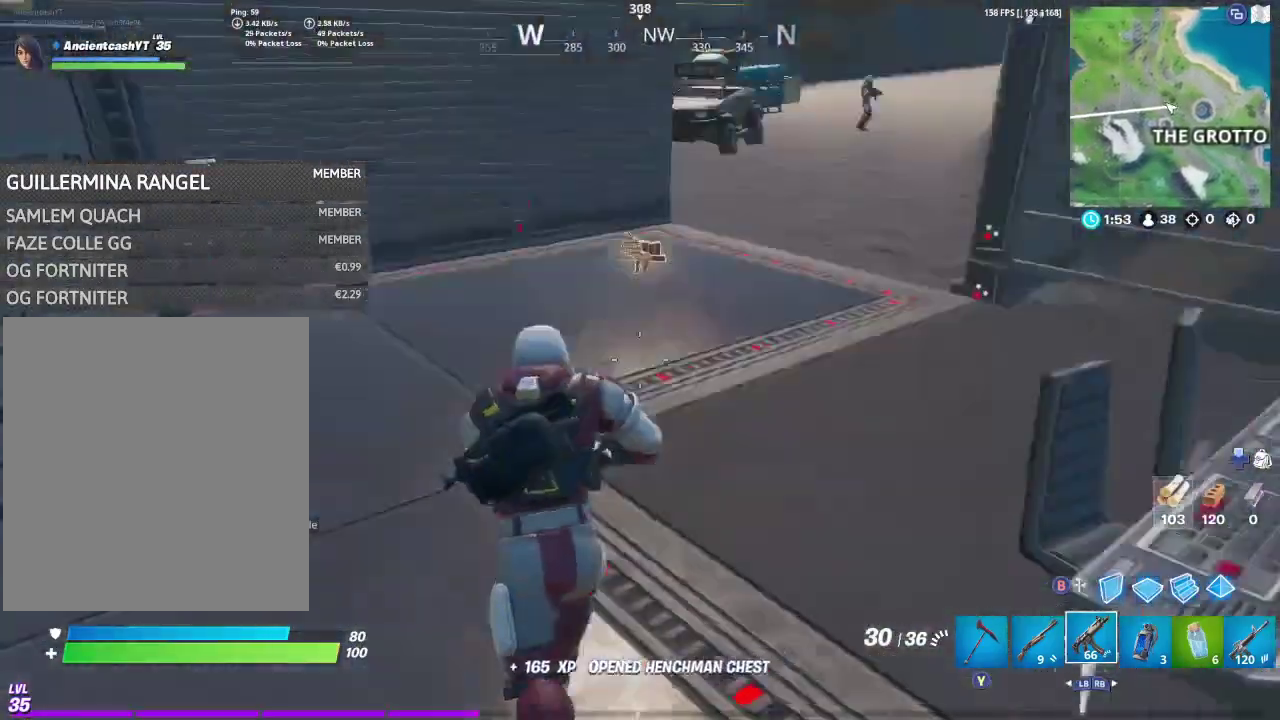
{"dt_ms": 500, "buttons": [], "left_stick": "up", "right_stick": "center", "events": [[33, "right_stick", "center"], [233, "right_stick", "up-right"], [367, "right_stick", "center"]]}
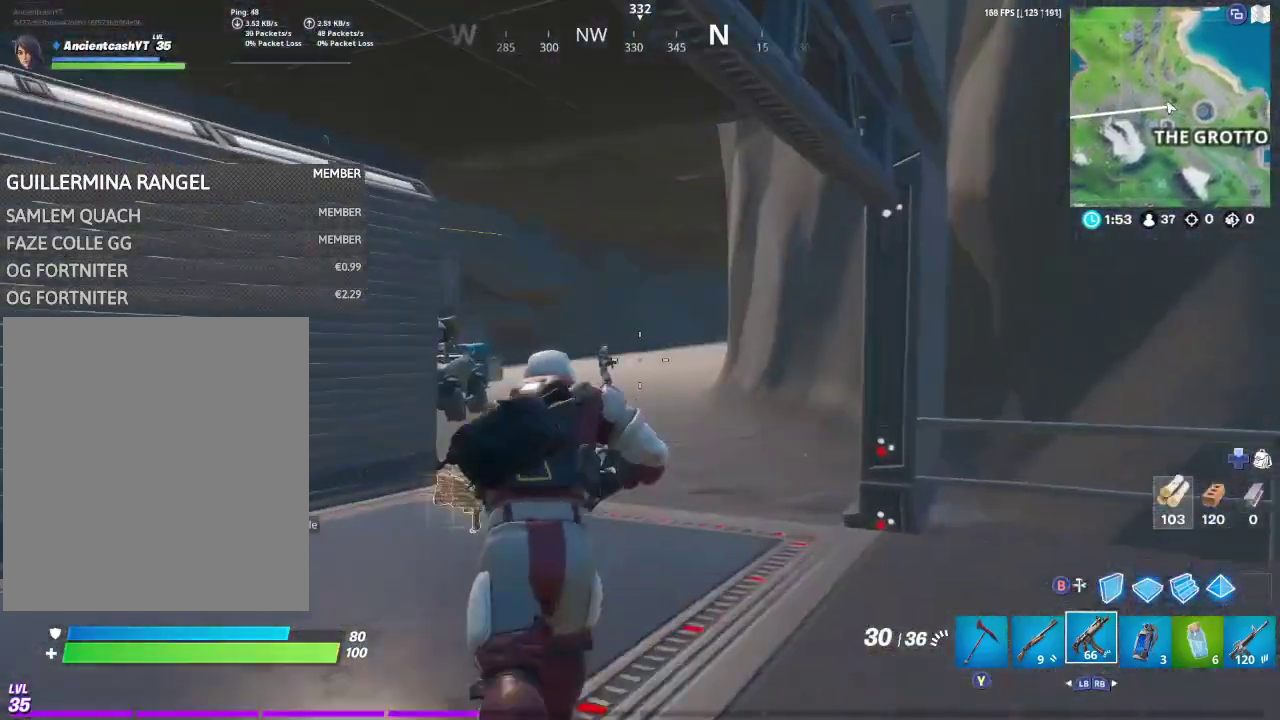
{"dt_ms": 300, "buttons": [], "left_stick": "up", "right_stick": "center", "events": []}
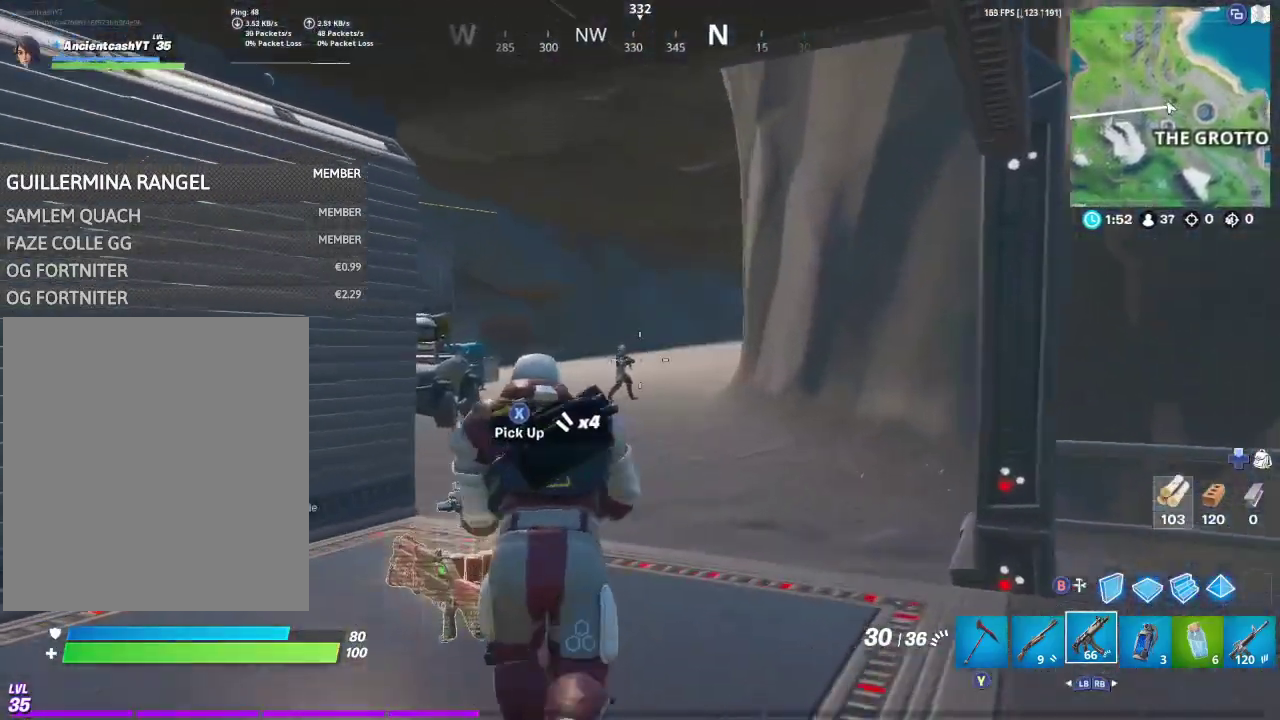
{"dt_ms": 800, "buttons": [], "left_stick": "up-left", "right_stick": "center", "events": [[33, "right_stick", "down-left"], [67, "left_stick", "up-left"], [100, "right_stick", "left"], [400, "right_stick", "center"], [533, "right_stick", "left"], [767, "right_stick", "center"]]}
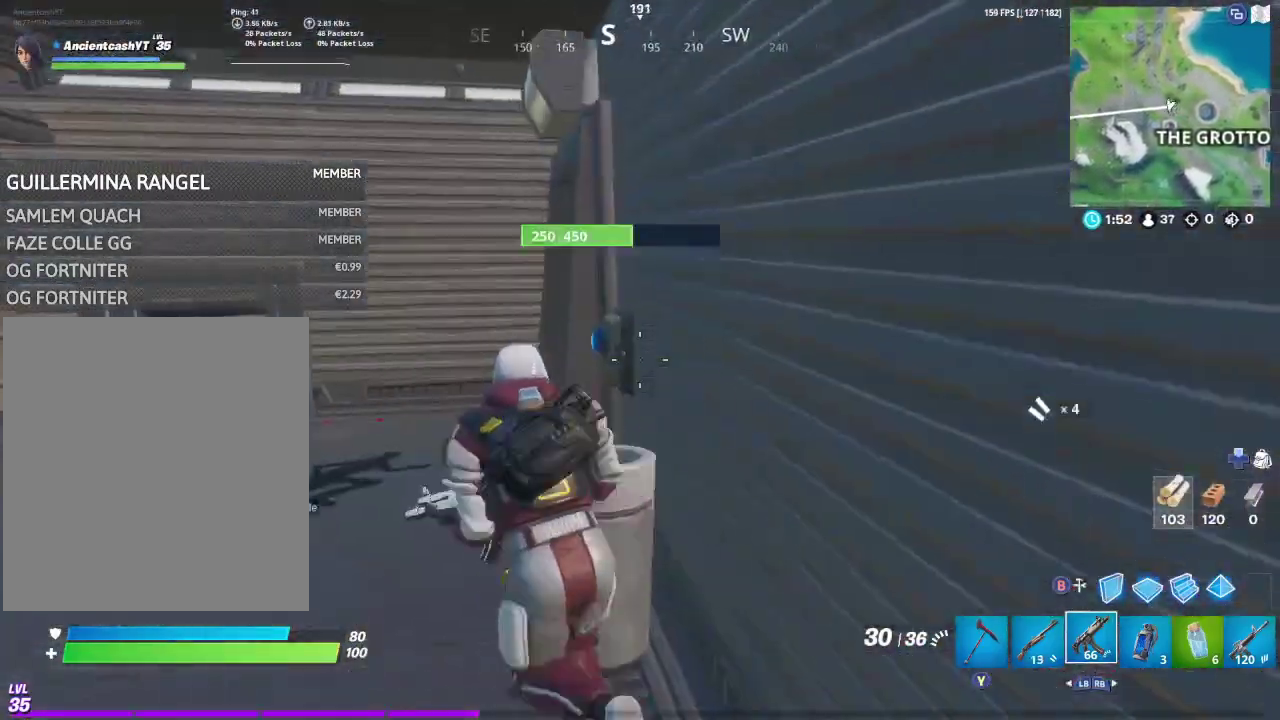
{"dt_ms": 400, "buttons": [], "left_stick": "up-left", "right_stick": "right", "events": [[233, "right_stick", "right"]]}
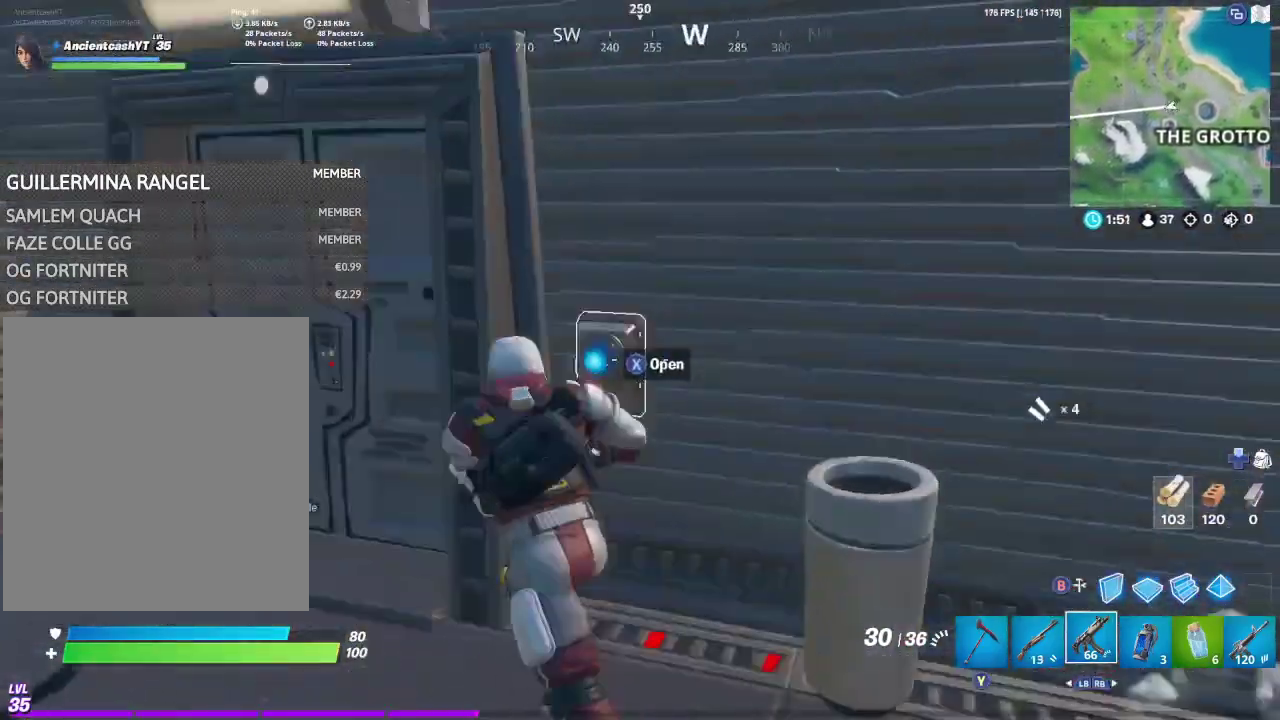
{"dt_ms": 400, "buttons": ["X"], "left_stick": "center", "right_stick": "center", "events": [[33, "left_stick", "up"], [67, "right_stick", "center"], [133, "left_stick", "up-right"], [200, "left_stick", "center"], [333, "X", "down"]]}
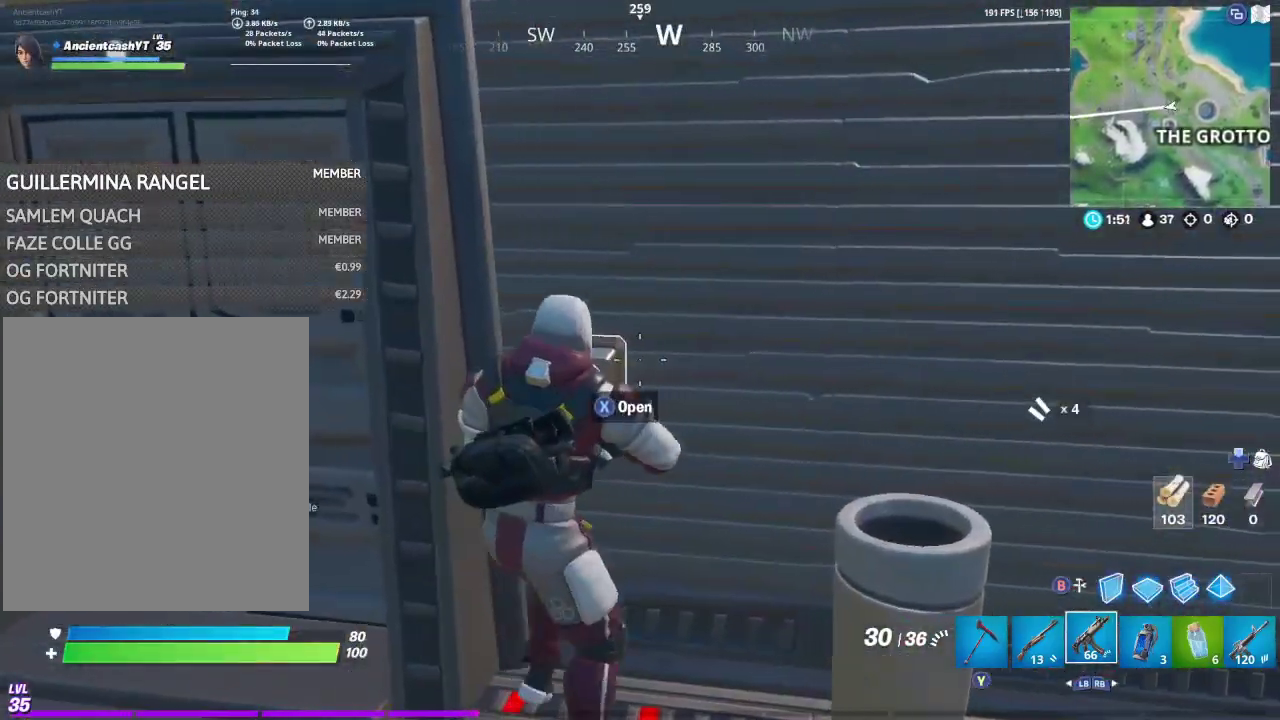
{"dt_ms": 600, "buttons": [], "left_stick": "left", "right_stick": "center", "events": [[67, "X", "up"], [400, "right_stick", "left"], [433, "left_stick", "left"], [533, "right_stick", "center"]]}
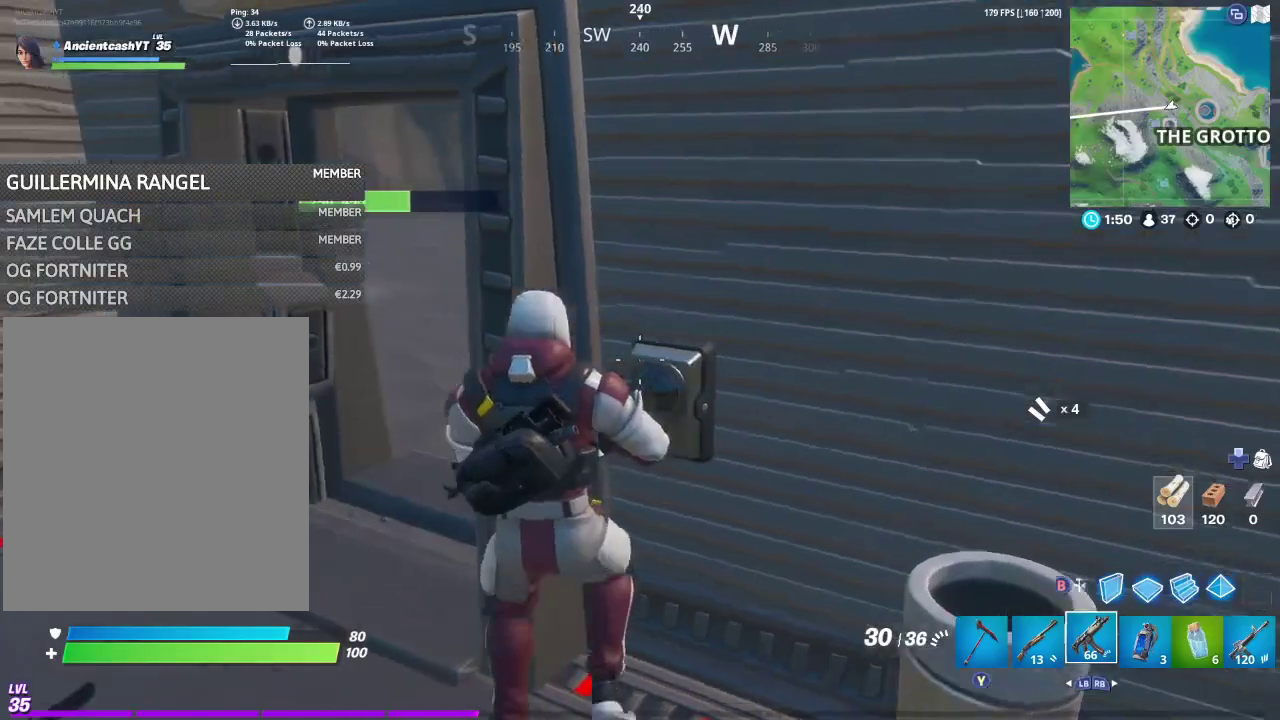
{"dt_ms": 300, "buttons": [], "left_stick": "up-left", "right_stick": "right", "events": [[167, "left_stick", "up-left"], [300, "right_stick", "right"]]}
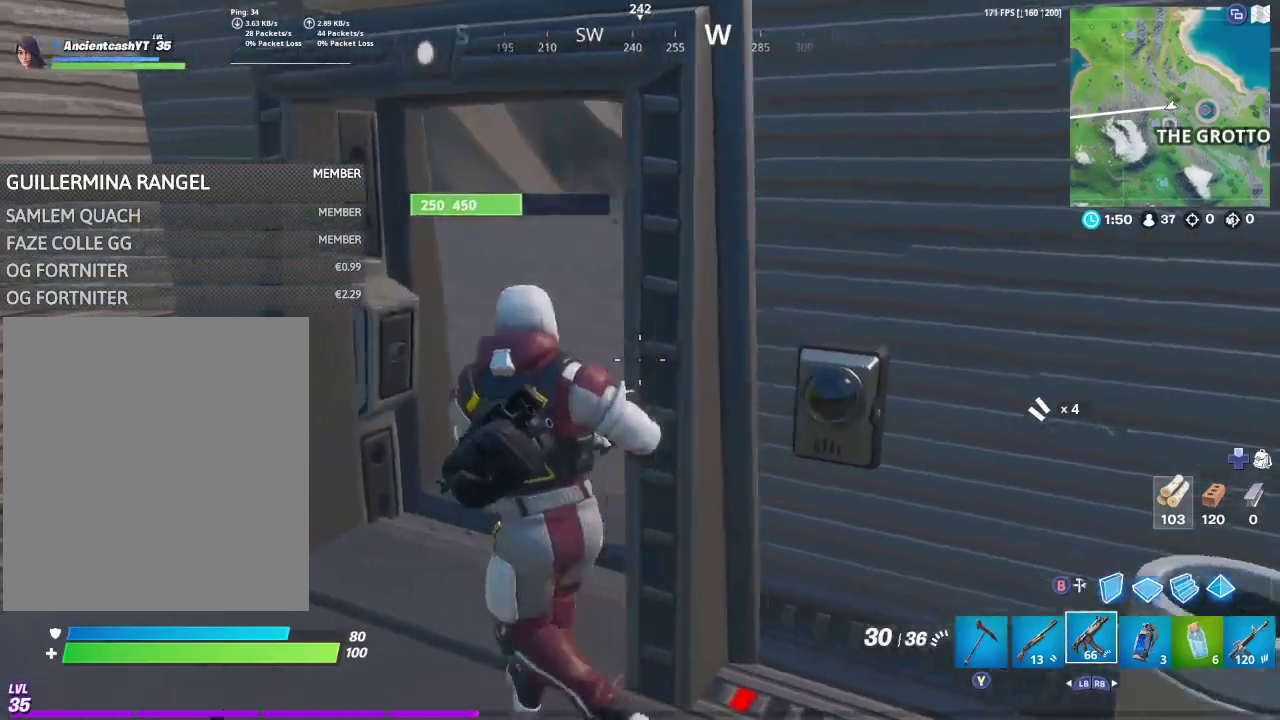
{"dt_ms": 700, "buttons": [], "left_stick": "up", "right_stick": "center", "events": [[167, "right_stick", "center"], [400, "left_stick", "up"], [433, "right_stick", "down-left"], [500, "right_stick", "left"], [633, "right_stick", "center"]]}